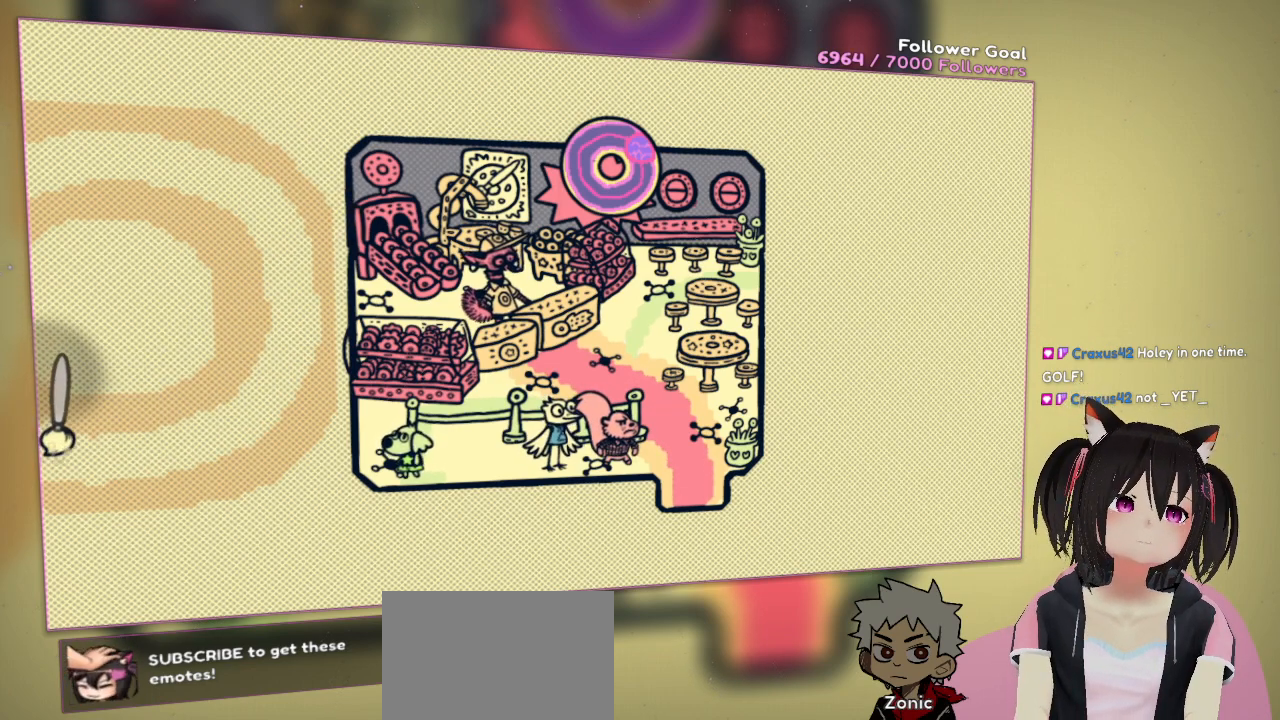
Gameplay with a controller (Nintendo layout); each line is a JSON object with the inputs held at the frame after it. "events" lists button and stick changes between this image and that frame as [ms after this image, input, new state], when the widget could be followed in between. Not read: L1 L2 R1.
{"buttons": ["R2"], "left_stick": "center", "right_stick": "right", "events": []}
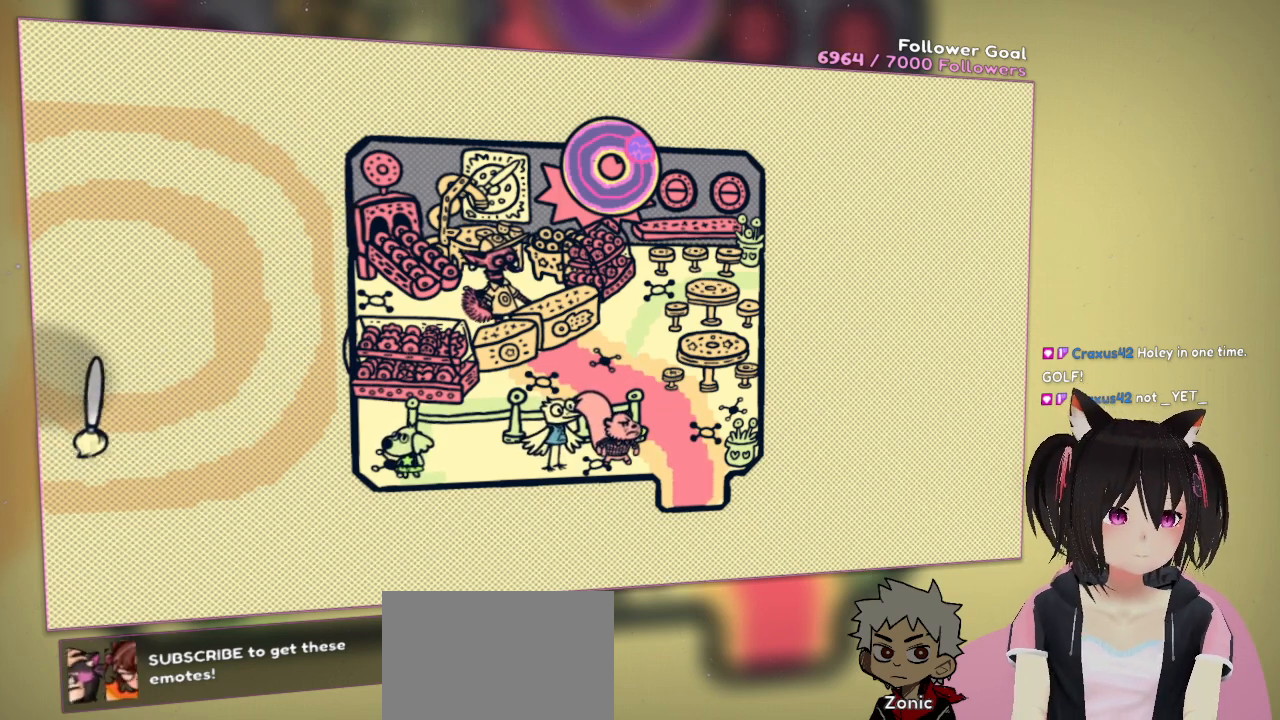
{"buttons": ["R2"], "left_stick": "center", "right_stick": "center", "events": [[483, "right_stick", "center"]]}
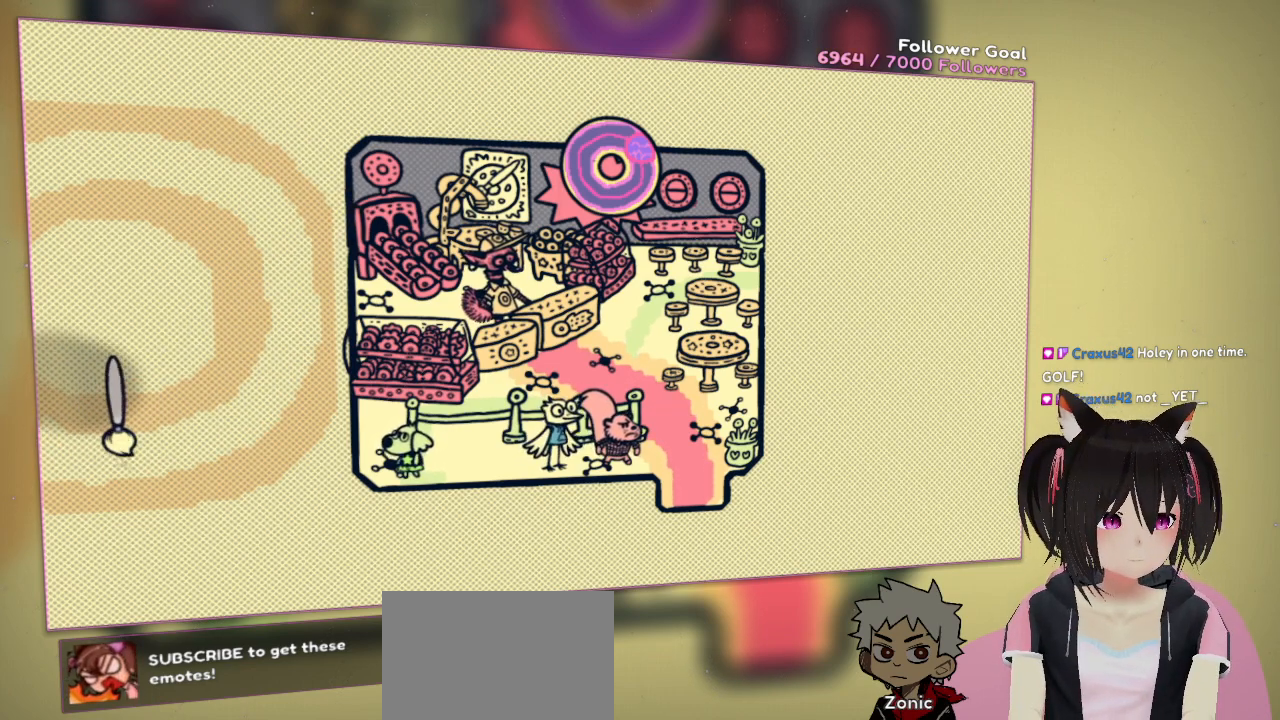
{"buttons": ["R2"], "left_stick": "center", "right_stick": "left", "events": [[17, "right_stick", "left"]]}
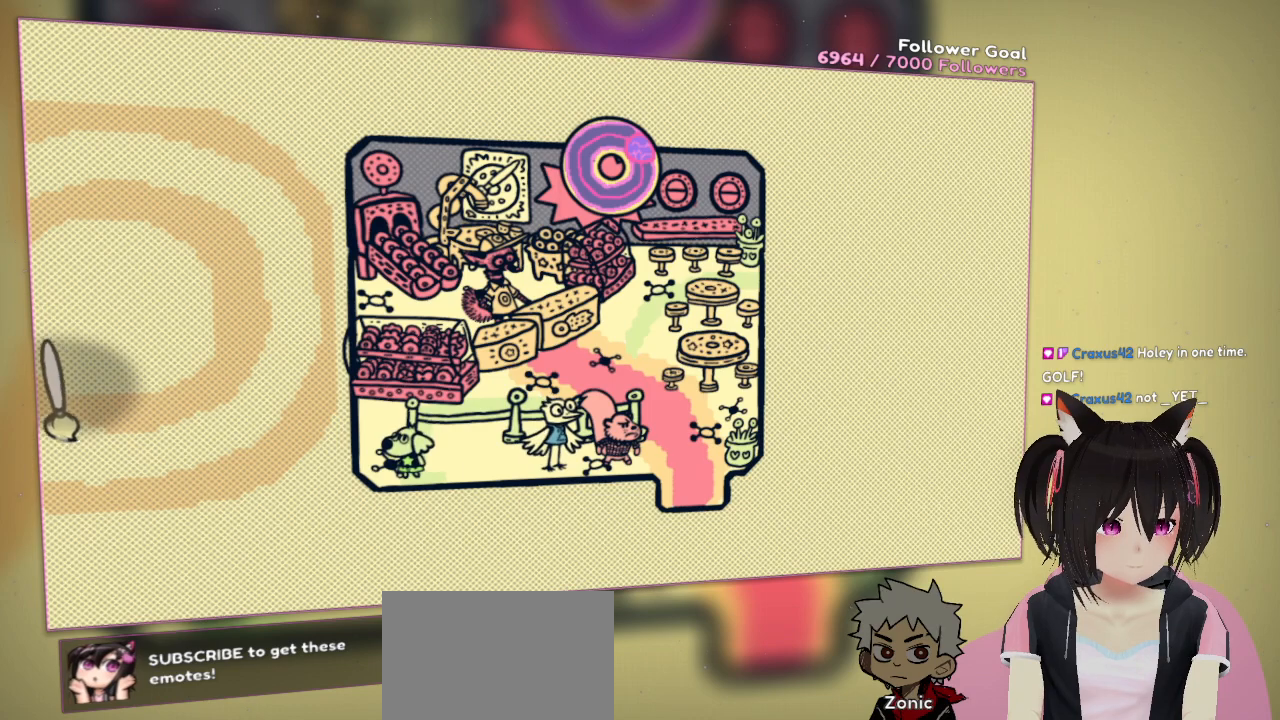
{"buttons": ["R2"], "left_stick": "center", "right_stick": "center", "events": [[417, "right_stick", "center"]]}
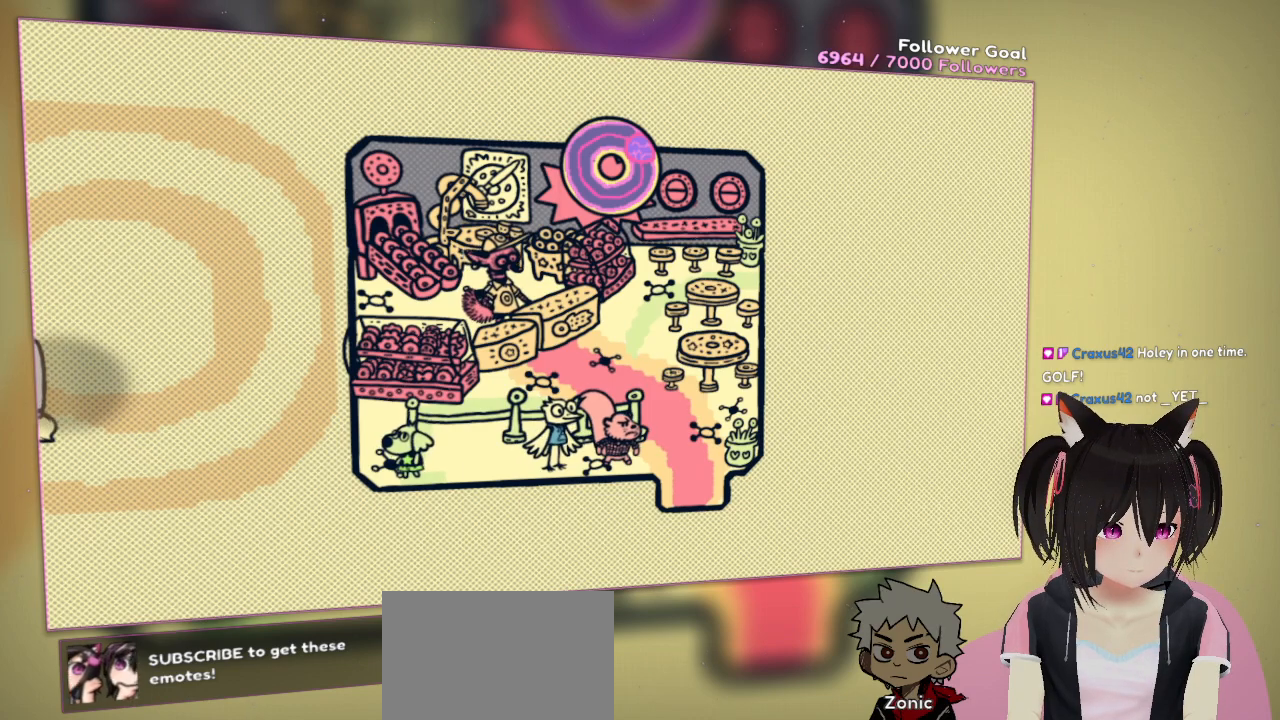
{"buttons": ["R2"], "left_stick": "center", "right_stick": "right", "events": [[283, "right_stick", "right"]]}
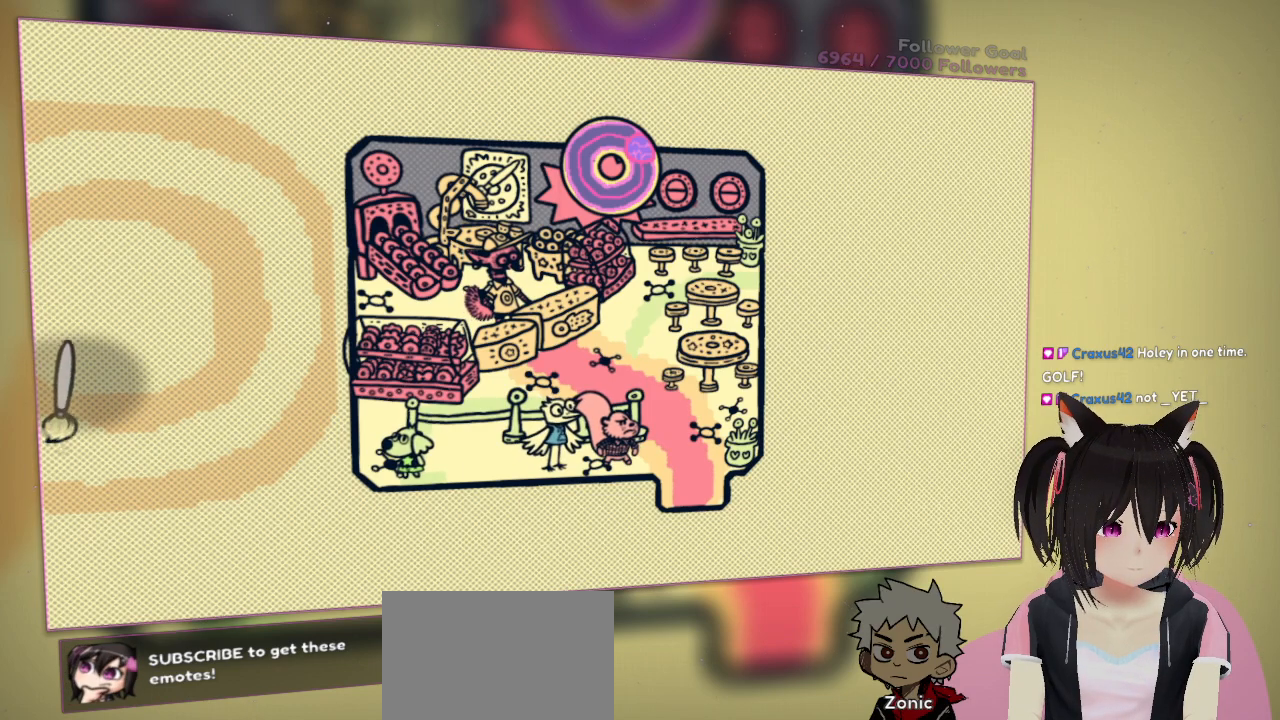
{"buttons": ["R2"], "left_stick": "center", "right_stick": "right", "events": []}
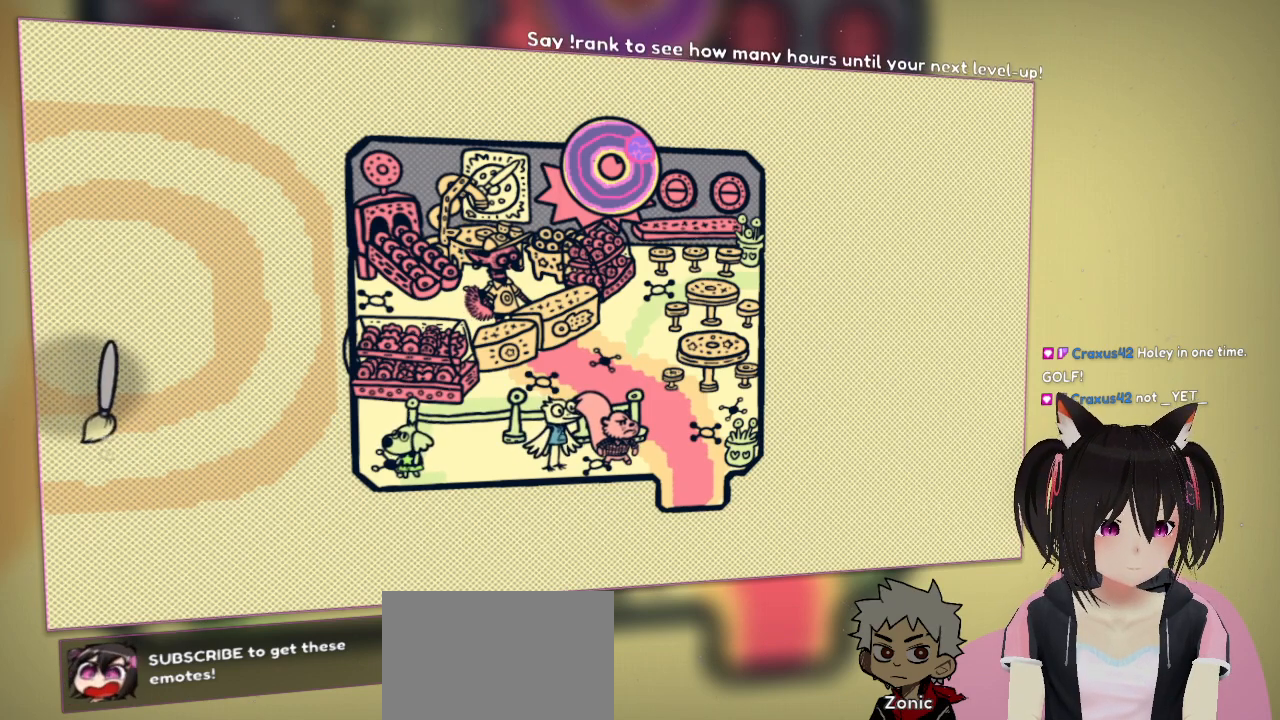
{"buttons": ["R2"], "left_stick": "center", "right_stick": "right", "events": []}
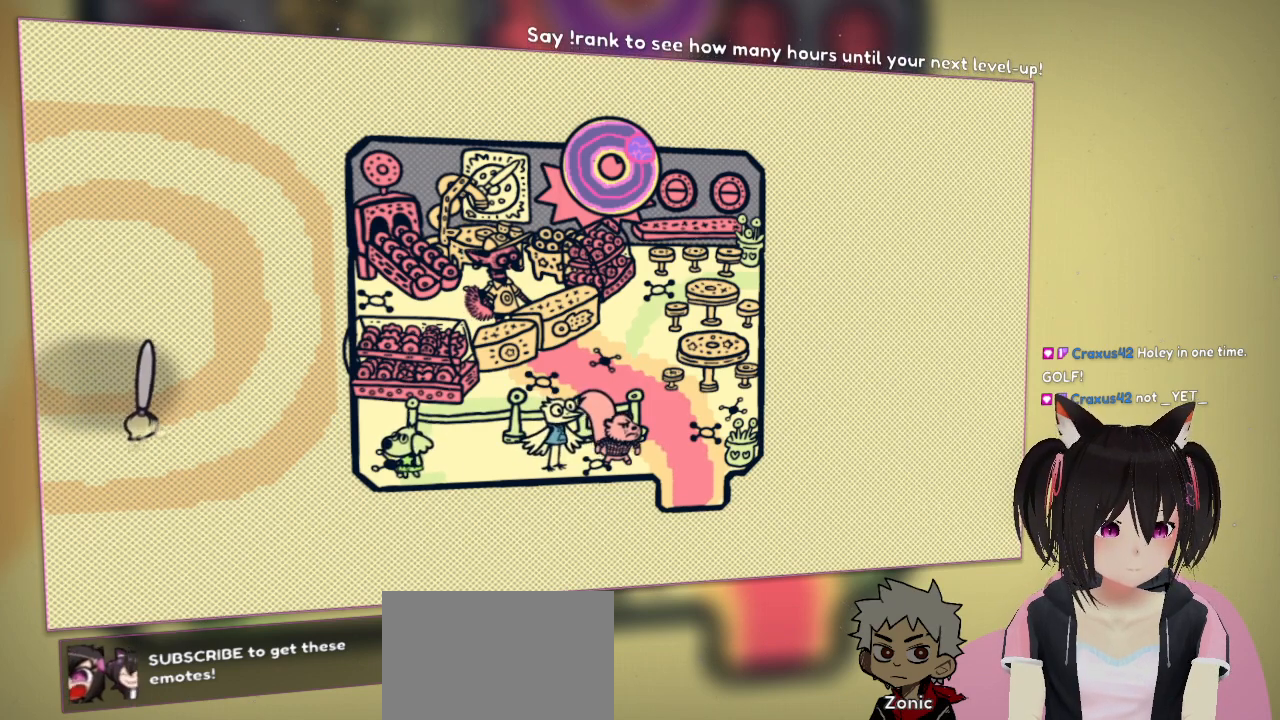
{"buttons": ["R2"], "left_stick": "center", "right_stick": "right", "events": []}
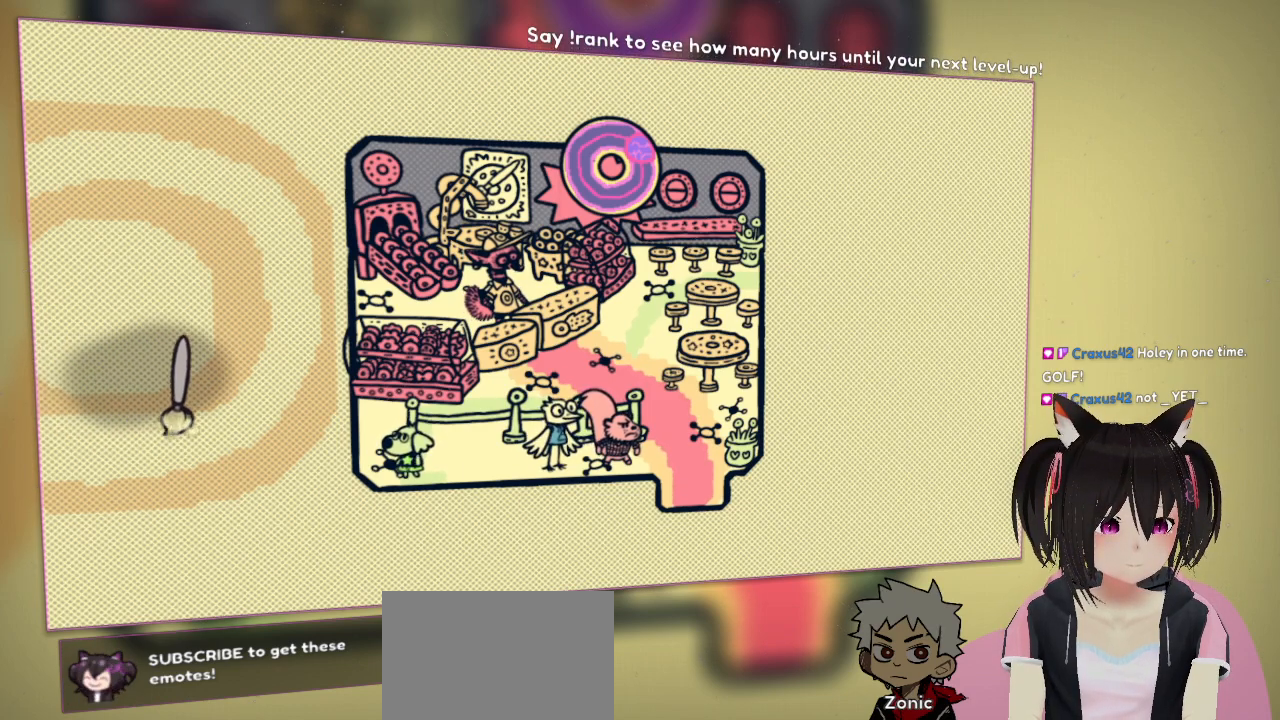
{"buttons": ["R2"], "left_stick": "center", "right_stick": "up-right", "events": [[500, "right_stick", "up-right"]]}
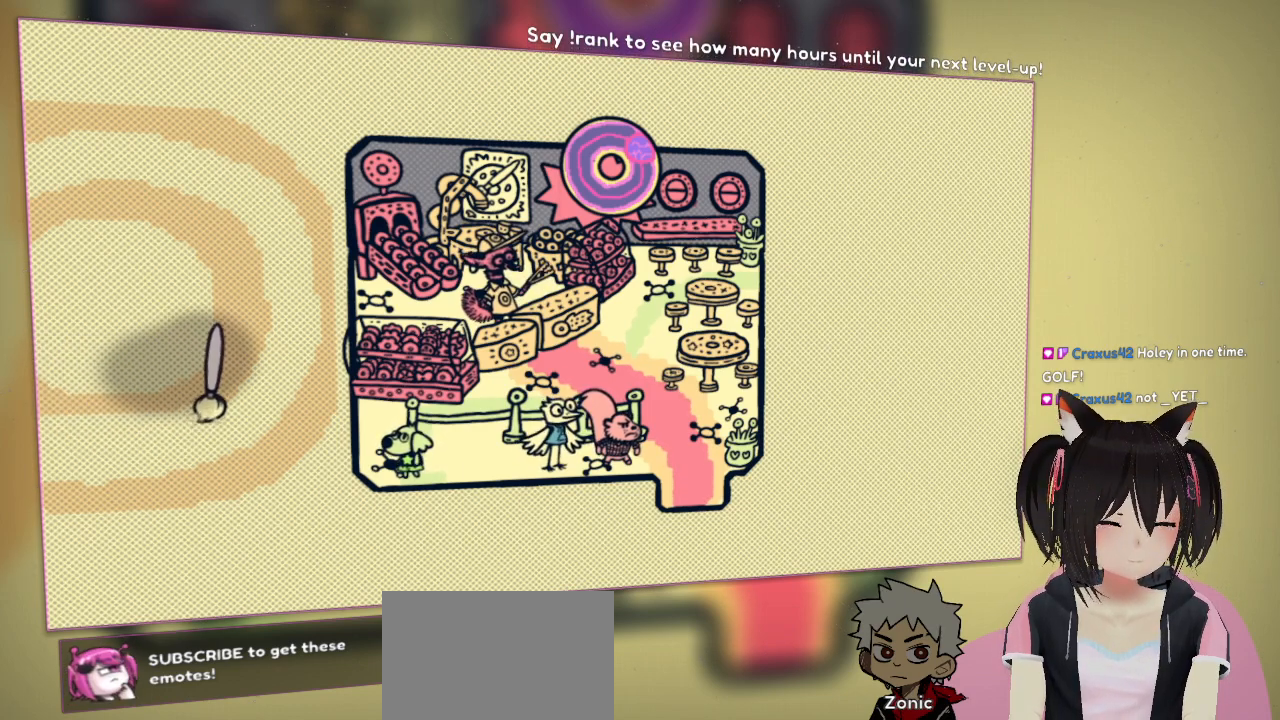
{"buttons": ["R2"], "left_stick": "center", "right_stick": "up-right", "events": []}
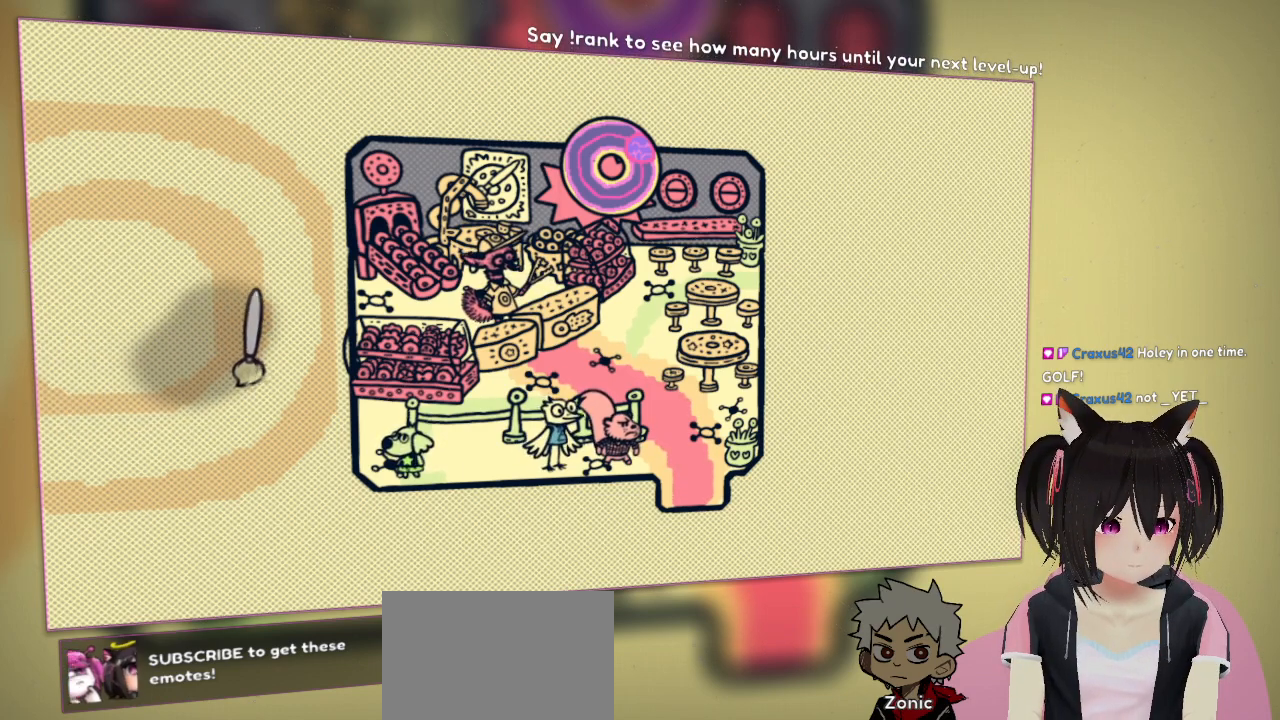
{"buttons": ["R2"], "left_stick": "center", "right_stick": "up", "events": [[317, "right_stick", "up"]]}
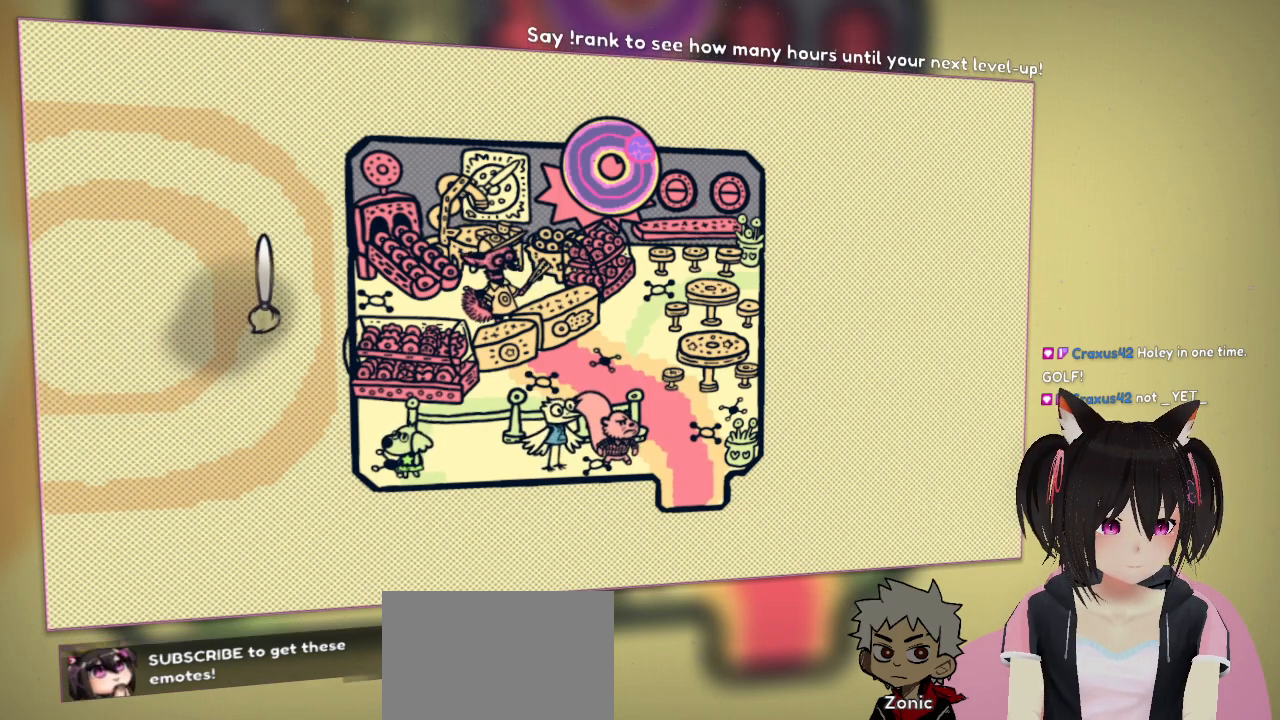
{"buttons": ["R2"], "left_stick": "center", "right_stick": "up", "events": []}
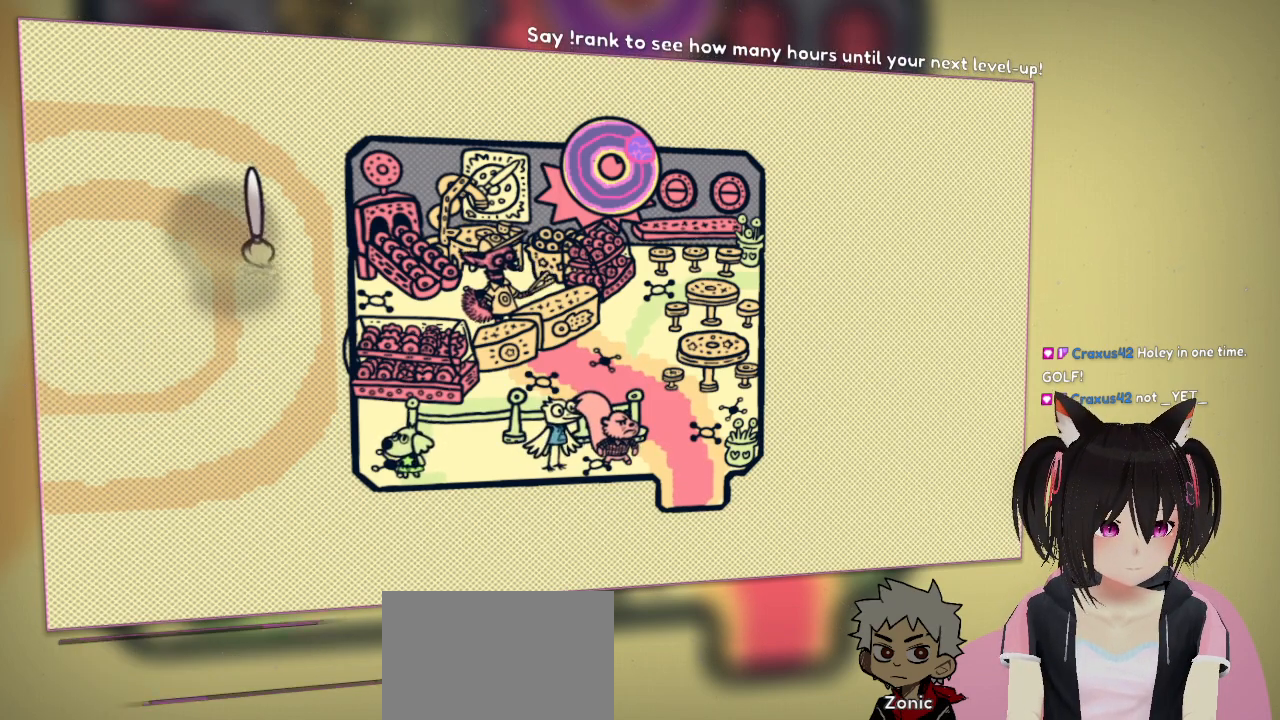
{"buttons": ["R2"], "left_stick": "center", "right_stick": "up-left", "events": [[217, "right_stick", "up-left"]]}
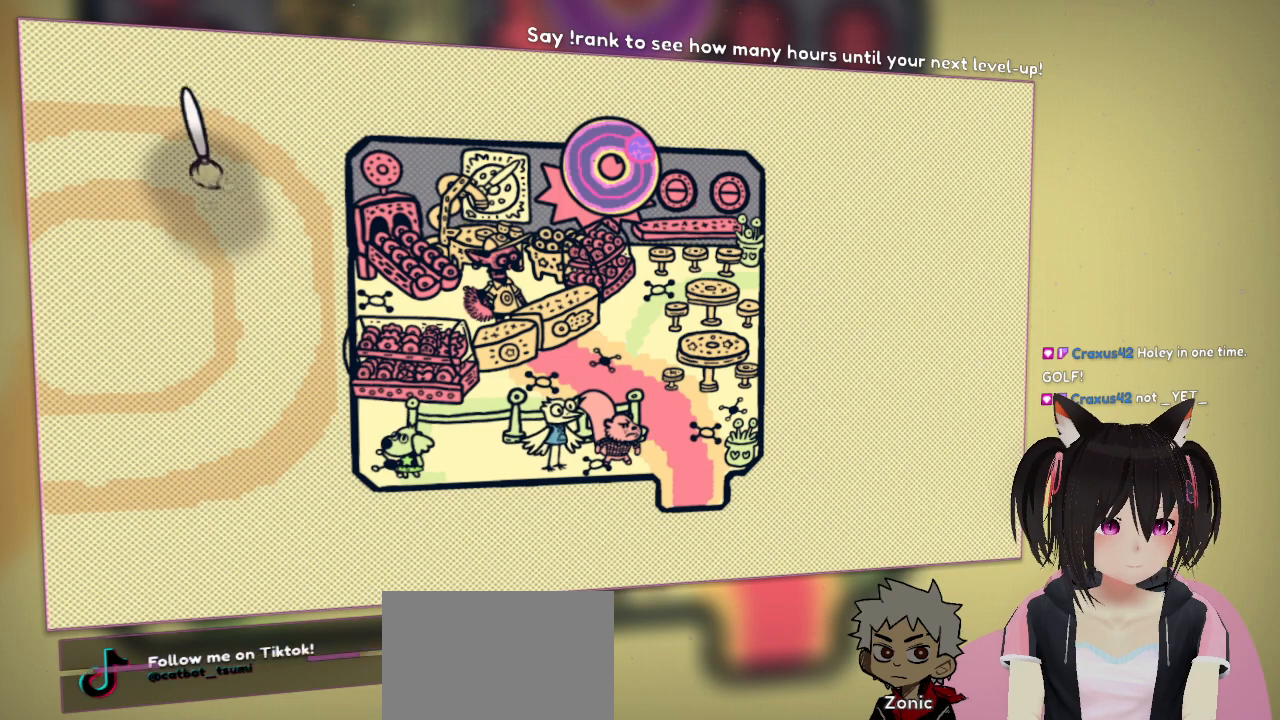
{"buttons": ["R2"], "left_stick": "center", "right_stick": "left", "events": [[300, "right_stick", "left"]]}
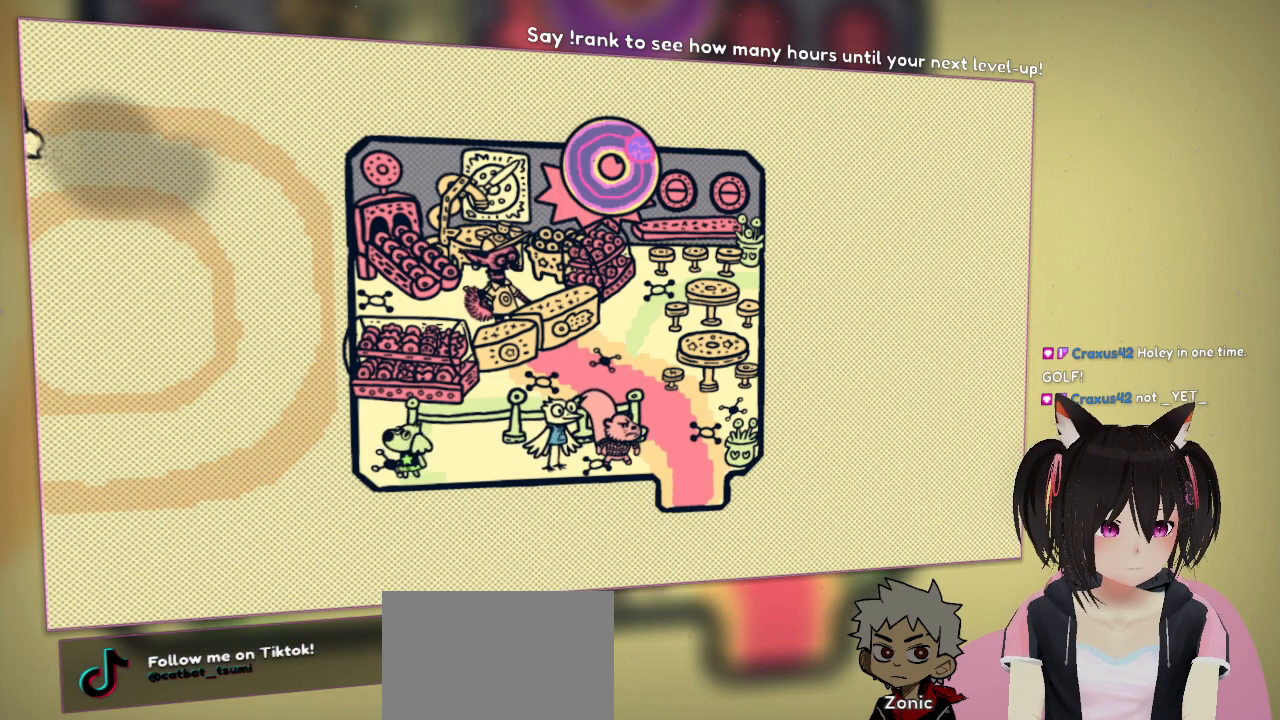
{"buttons": [], "left_stick": "center", "right_stick": "center", "events": [[233, "R2", "up"], [233, "right_stick", "center"], [300, "right_stick", "down"], [500, "right_stick", "center"]]}
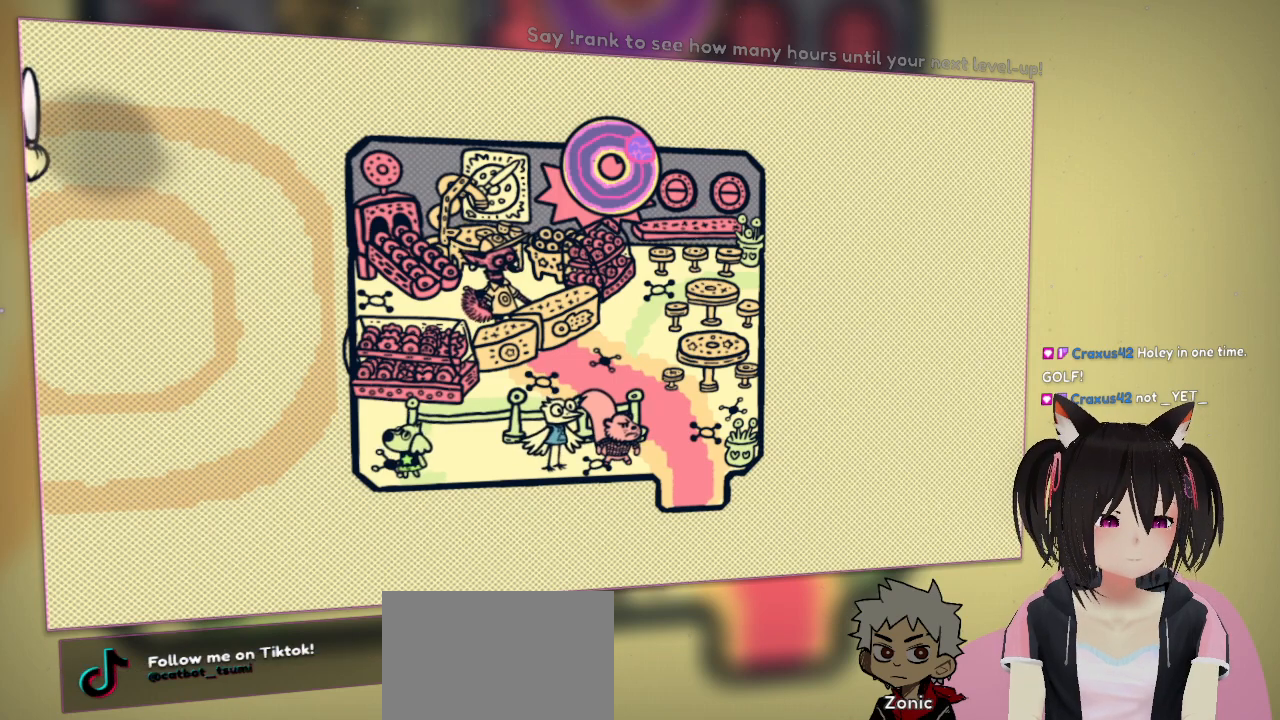
{"buttons": ["R2"], "left_stick": "center", "right_stick": "center", "events": [[67, "right_stick", "up"], [400, "R2", "down"], [400, "right_stick", "center"]]}
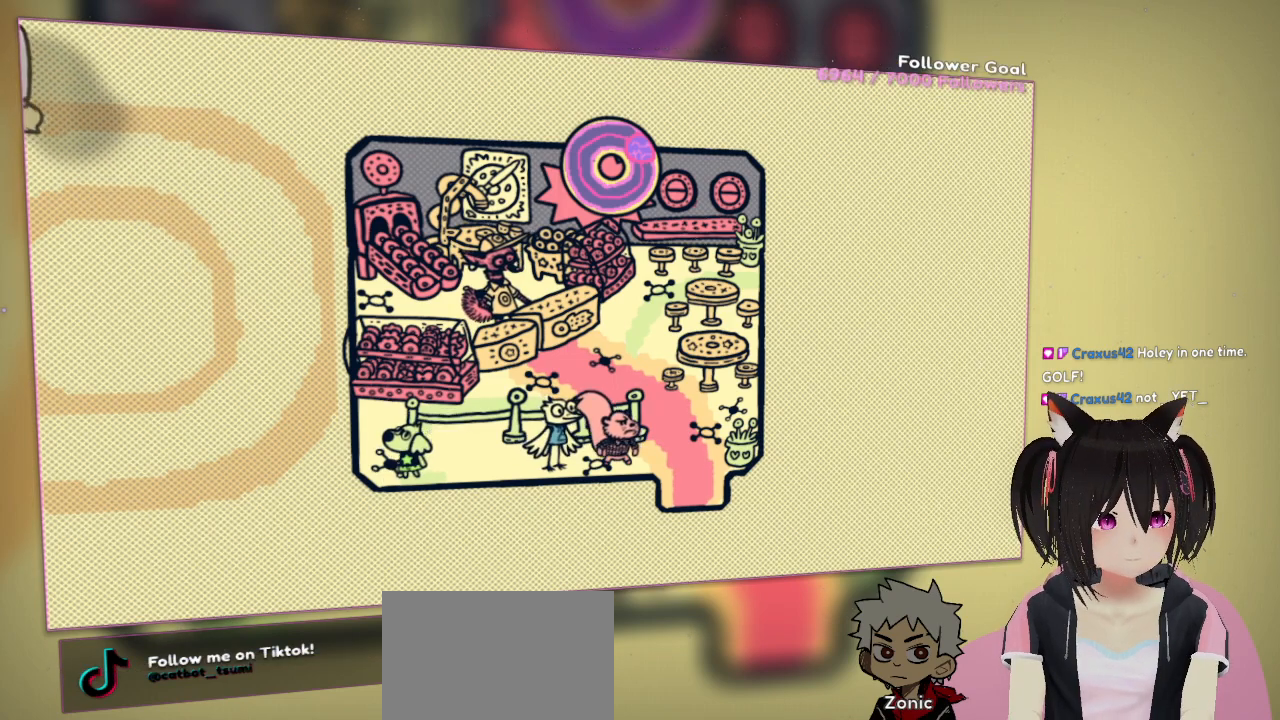
{"buttons": ["R2"], "left_stick": "center", "right_stick": "right", "events": [[383, "right_stick", "right"]]}
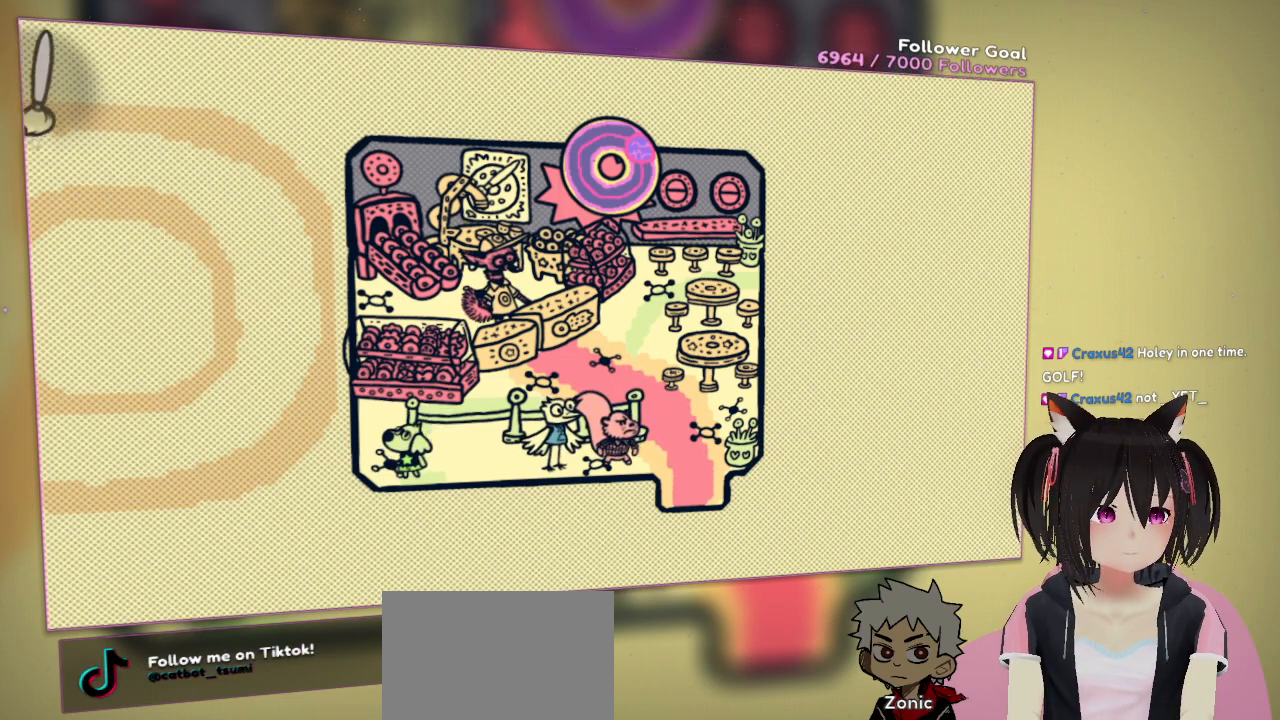
{"buttons": ["R2"], "left_stick": "center", "right_stick": "right", "events": []}
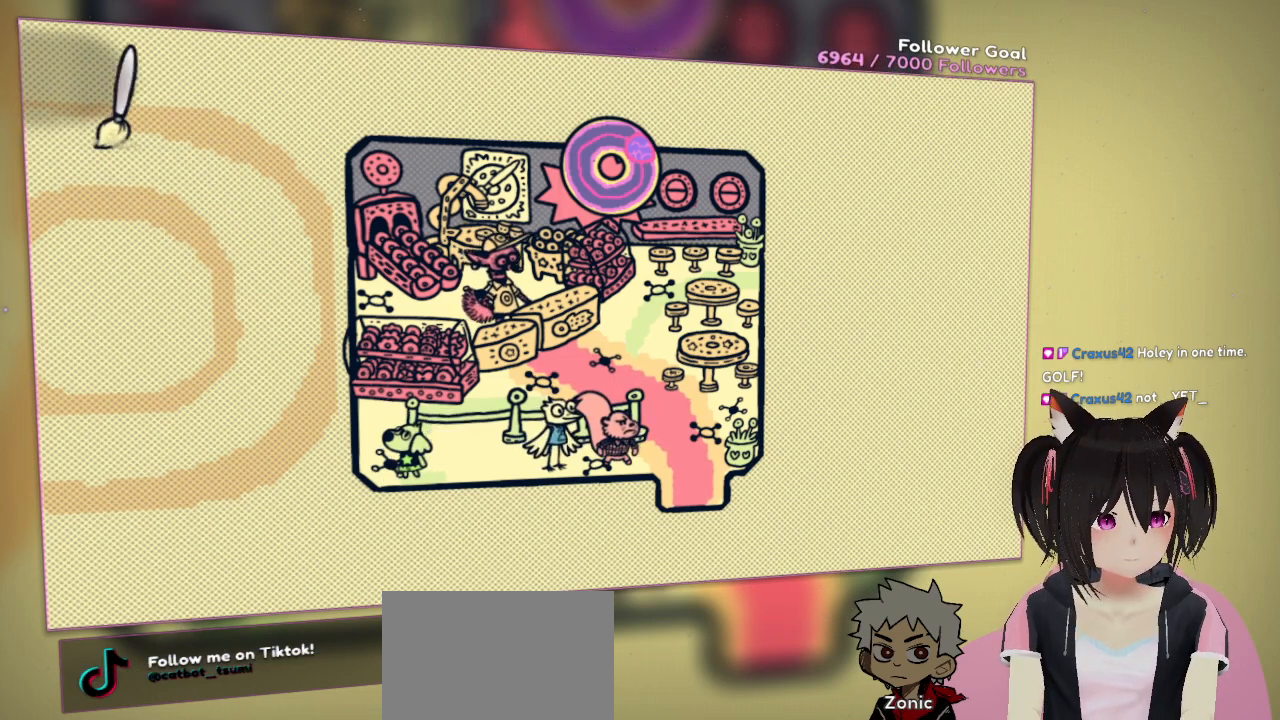
{"buttons": ["R2"], "left_stick": "center", "right_stick": "right", "events": []}
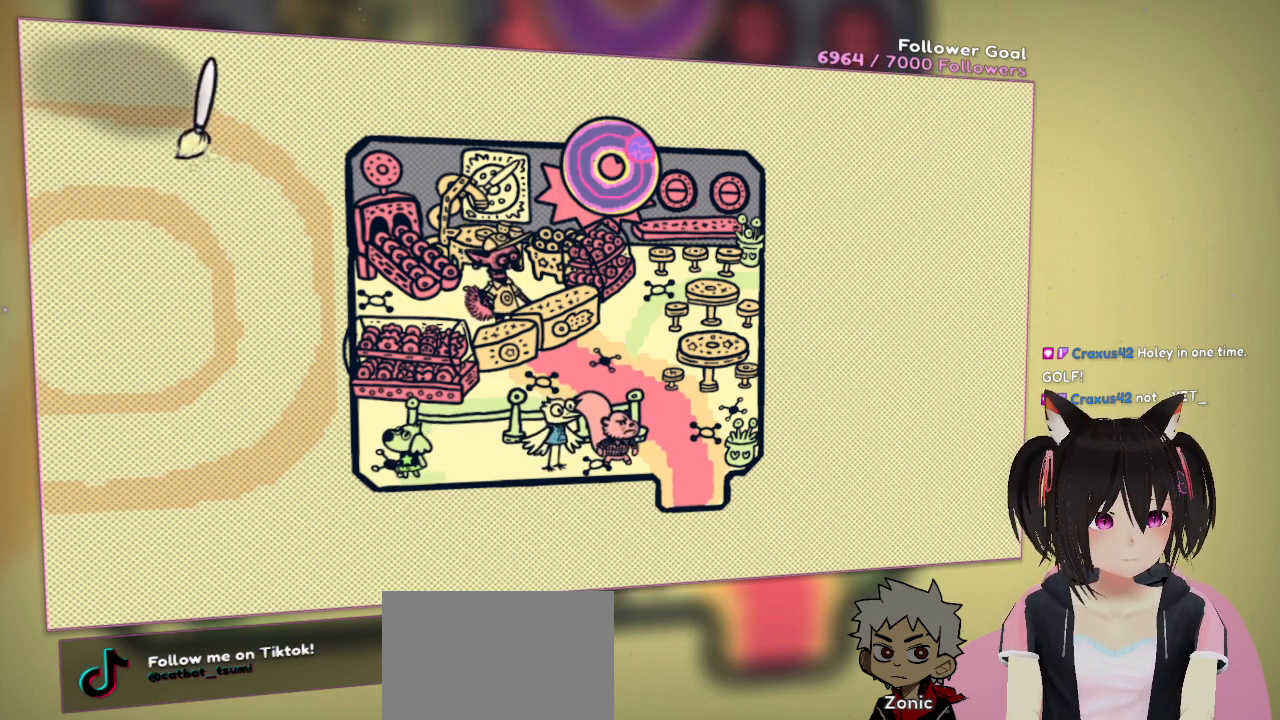
{"buttons": ["R2"], "left_stick": "center", "right_stick": "down-right", "events": [[183, "right_stick", "down-right"]]}
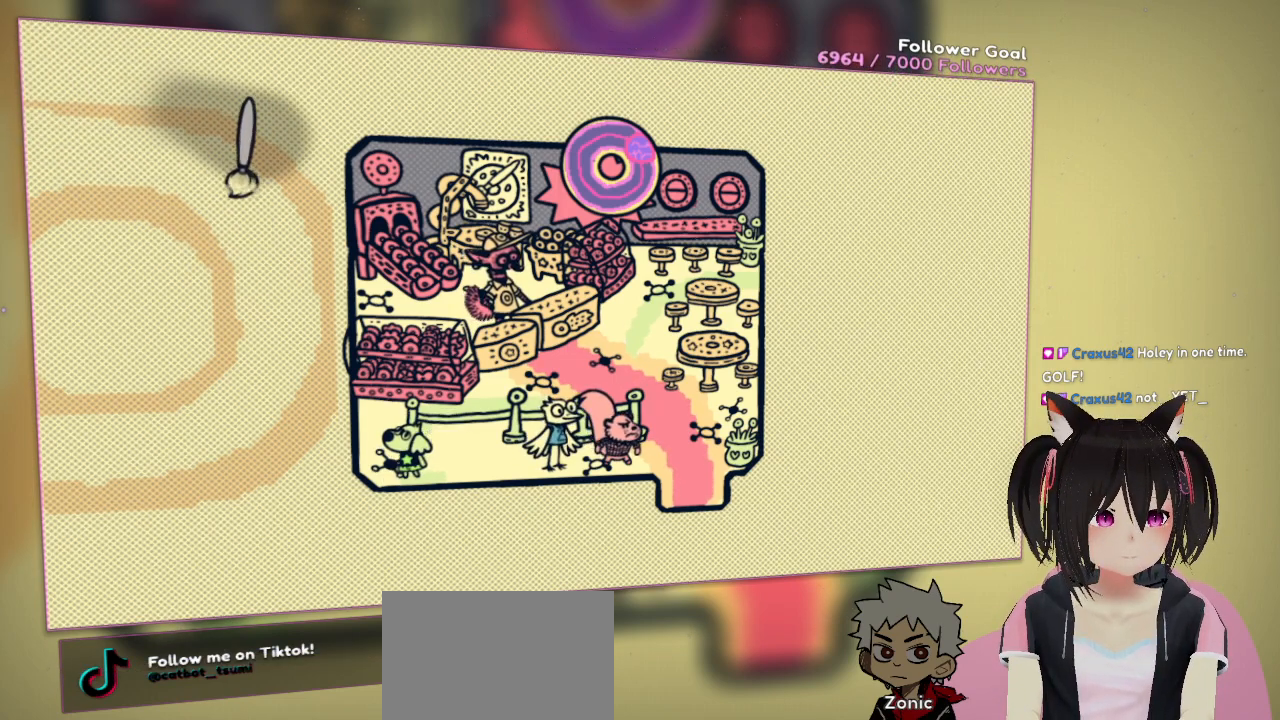
{"buttons": ["R2"], "left_stick": "center", "right_stick": "down-right", "events": [[150, "right_stick", "right"], [350, "right_stick", "down-right"]]}
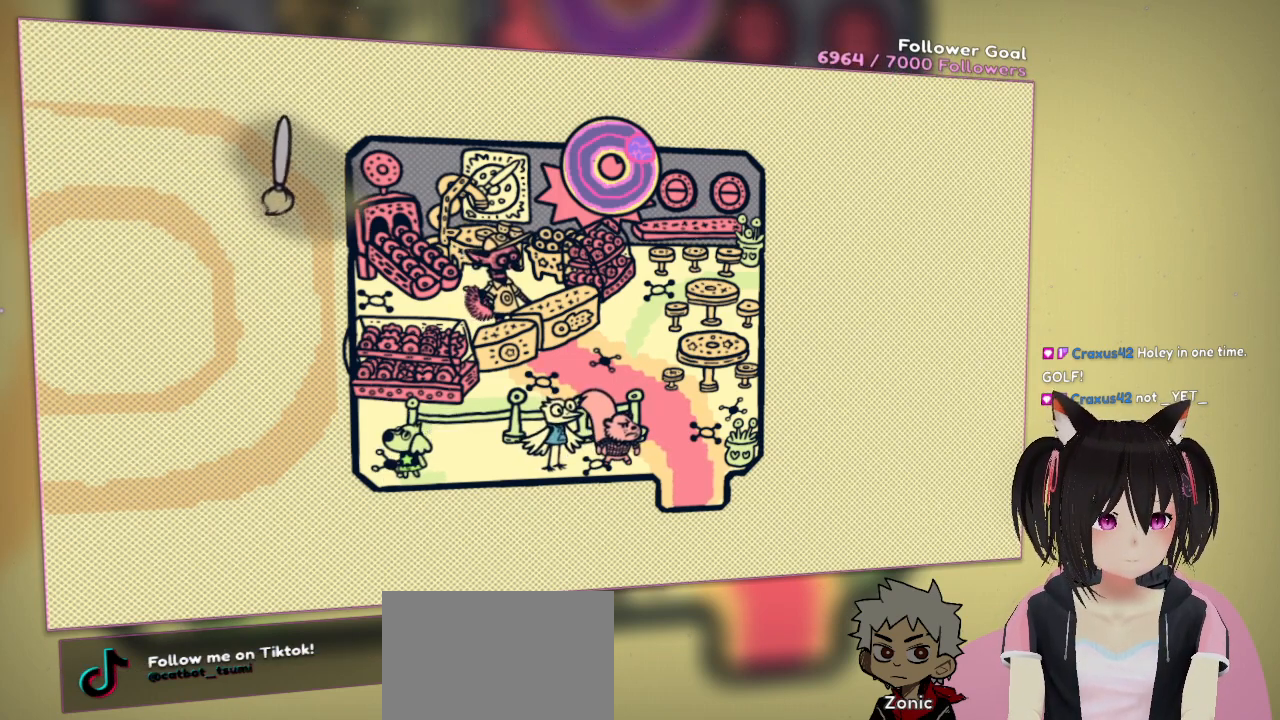
{"buttons": ["R2"], "left_stick": "center", "right_stick": "down", "events": [[500, "right_stick", "down"]]}
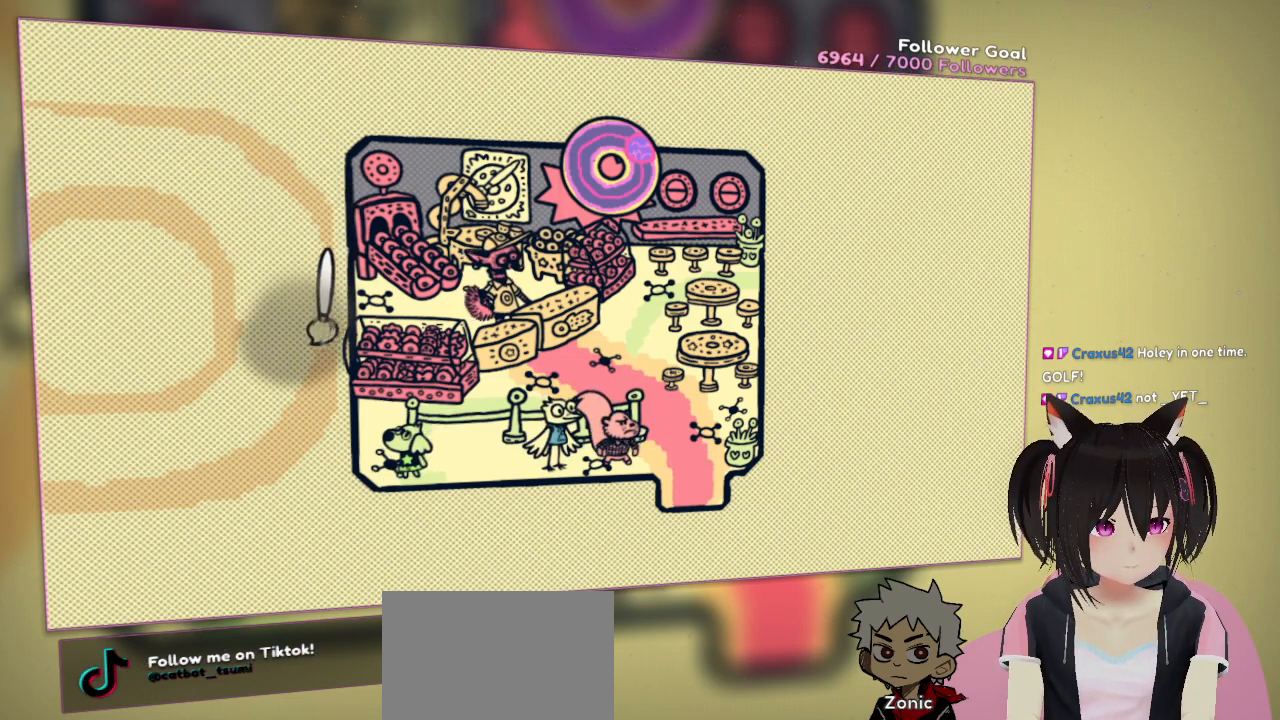
{"buttons": [], "left_stick": "center", "right_stick": "center", "events": [[183, "right_stick", "center"], [217, "R2", "up"]]}
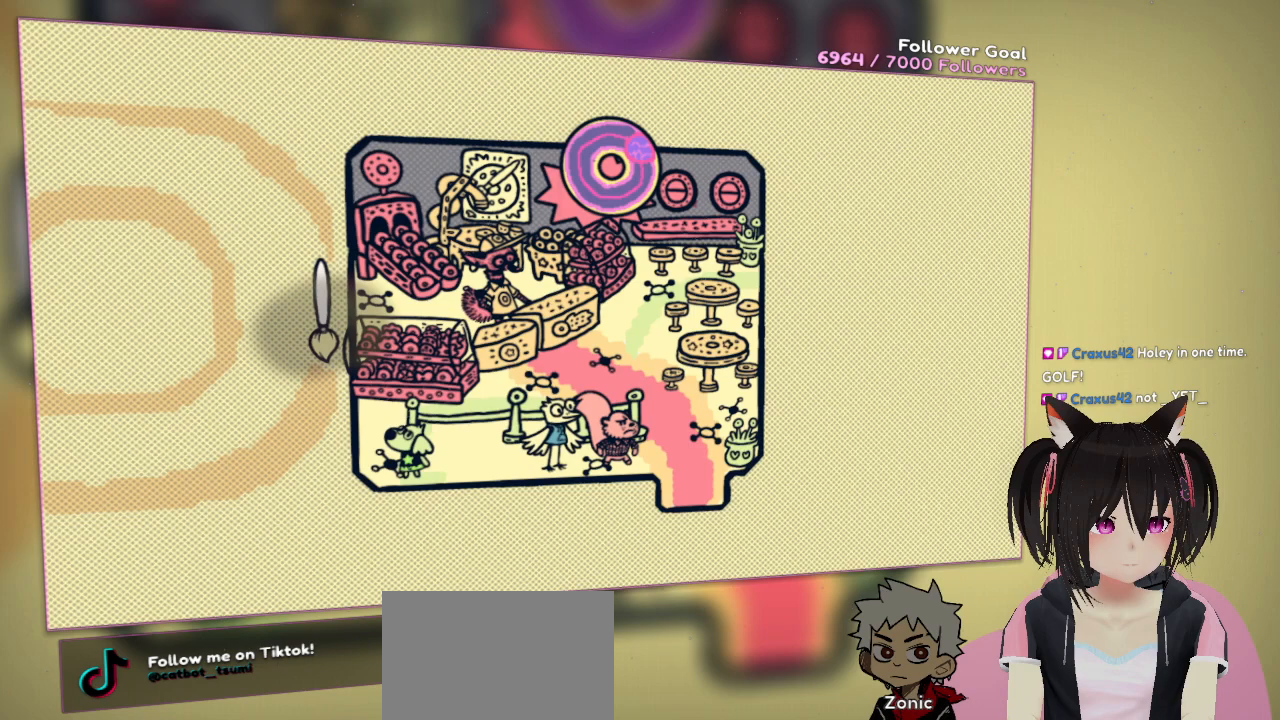
{"buttons": [], "left_stick": "center", "right_stick": "center", "events": []}
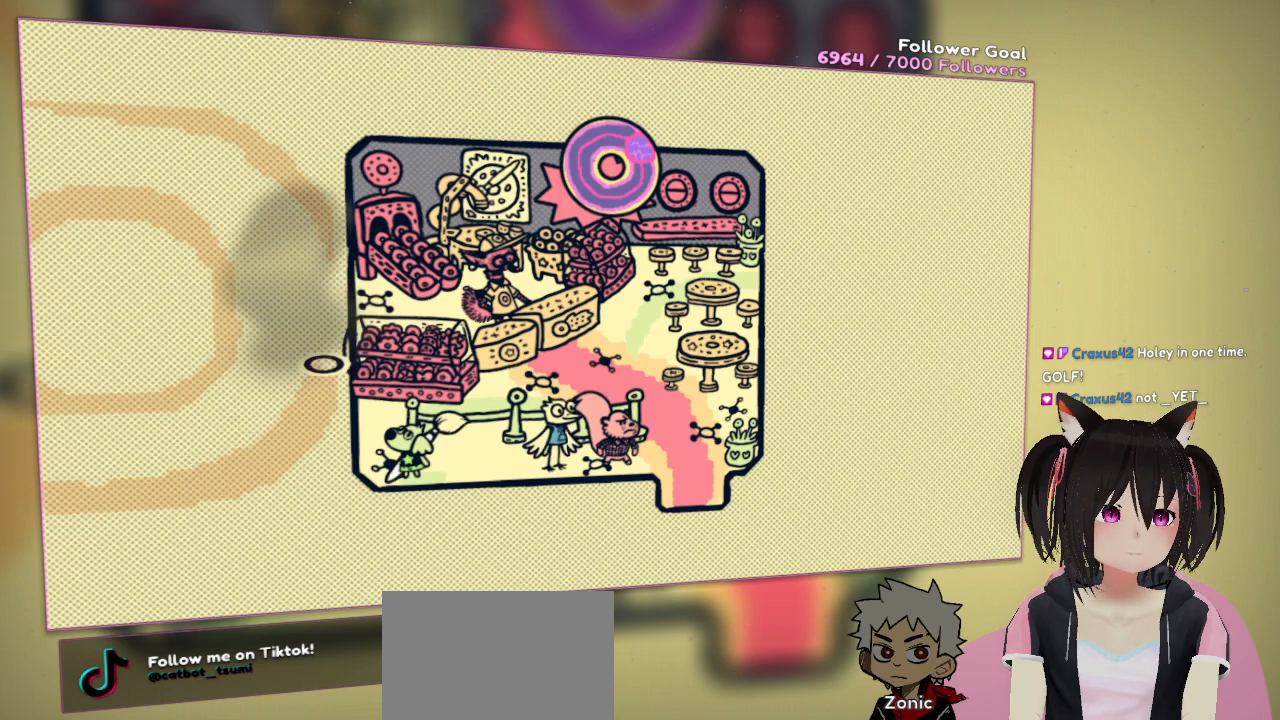
{"buttons": [], "left_stick": "center", "right_stick": "center", "events": []}
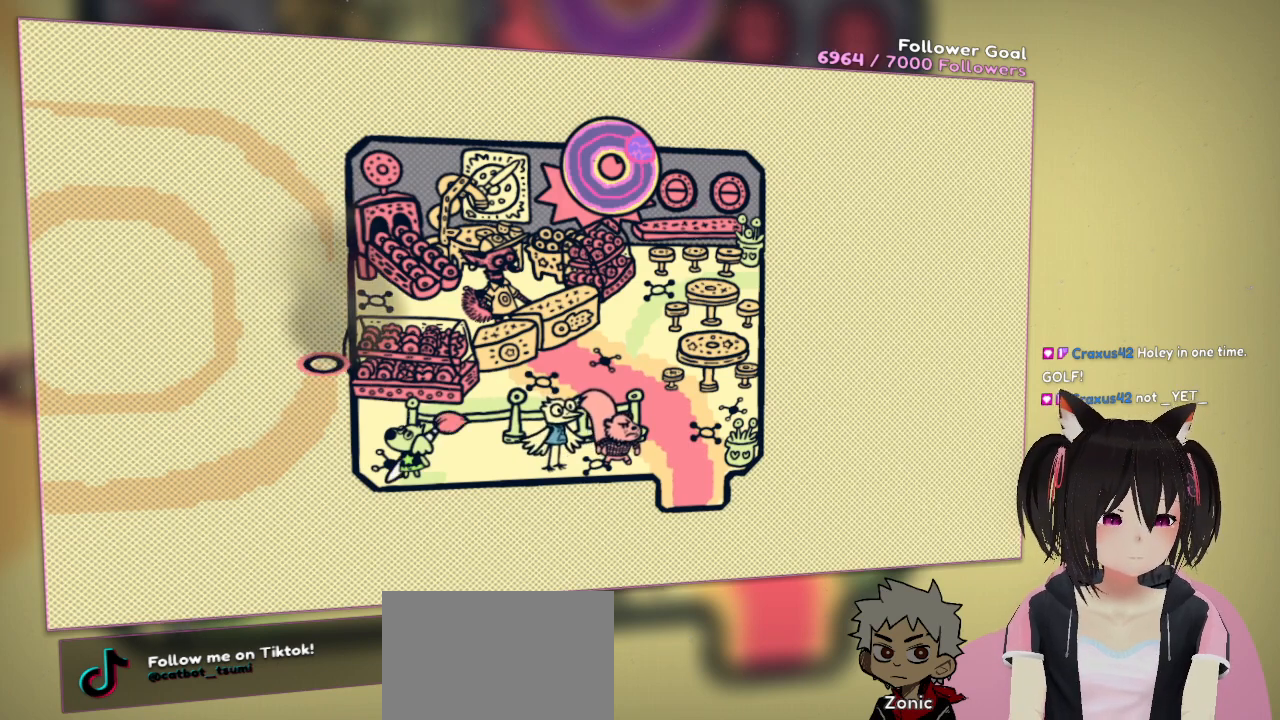
{"buttons": [], "left_stick": "center", "right_stick": "center", "events": []}
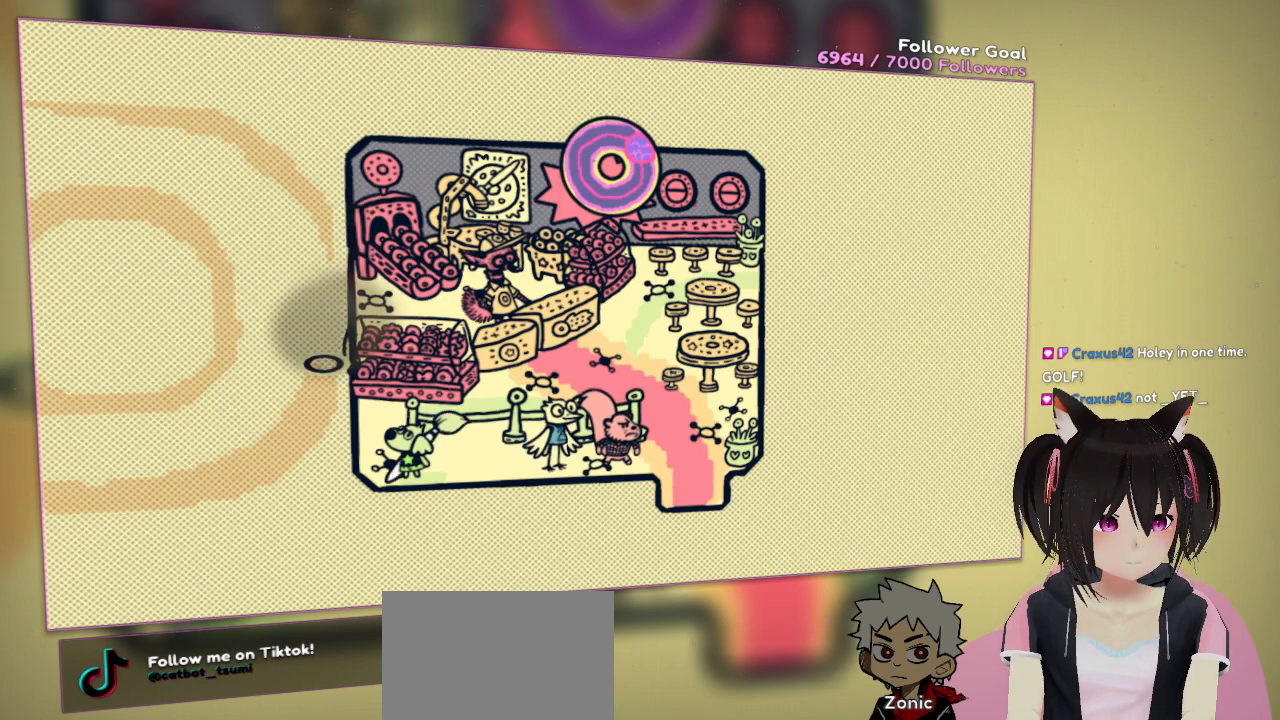
{"buttons": [], "left_stick": "center", "right_stick": "center", "events": []}
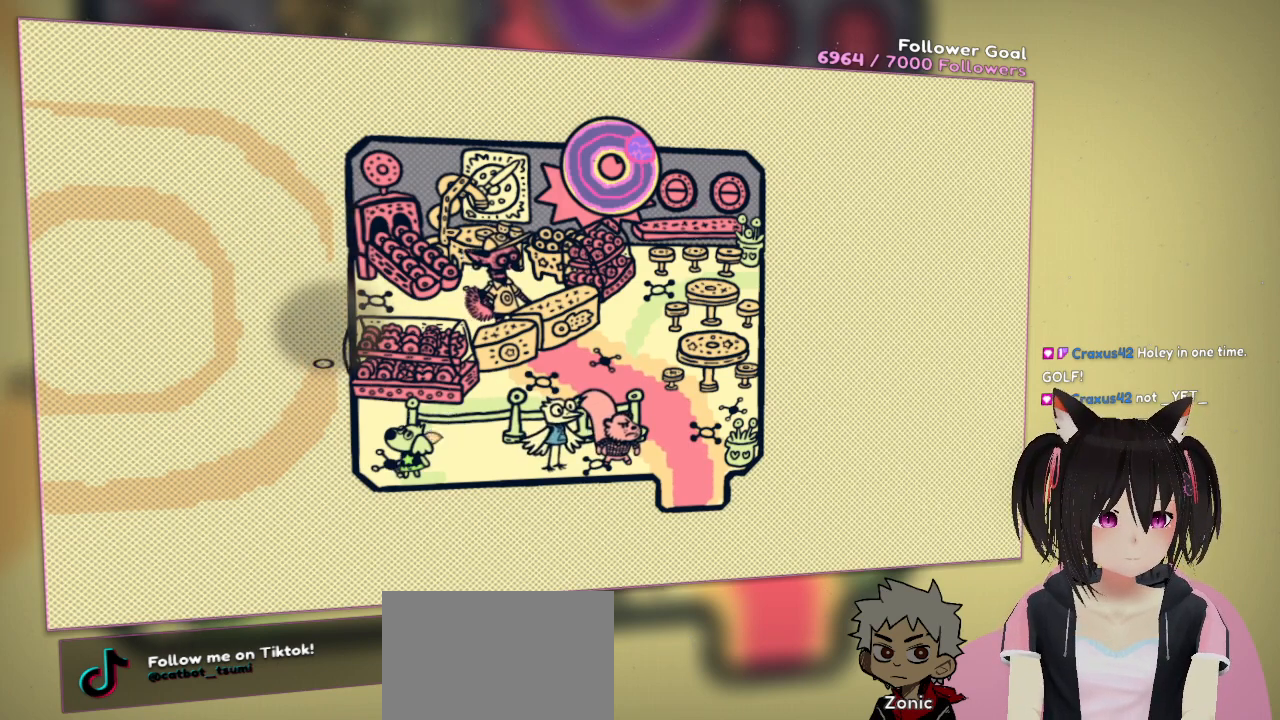
{"buttons": ["R2"], "left_stick": "center", "right_stick": "center", "events": [[500, "R2", "down"]]}
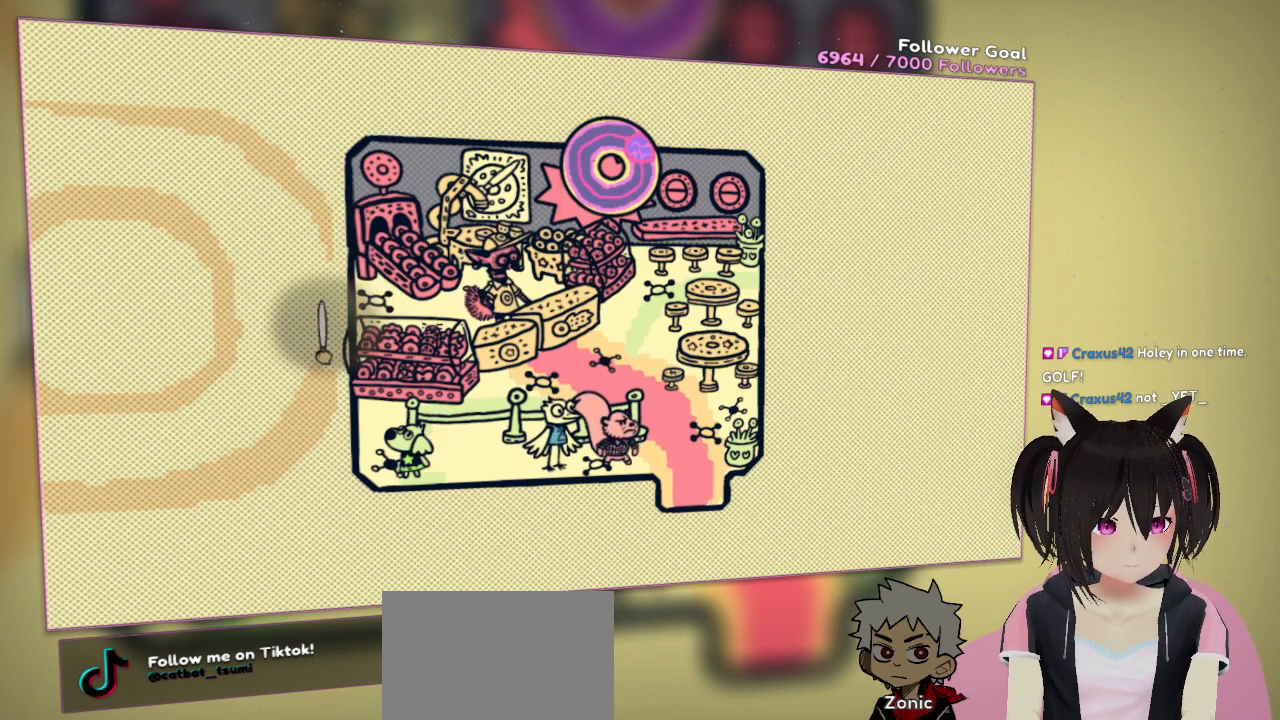
{"buttons": ["R2"], "left_stick": "center", "right_stick": "up", "events": [[67, "right_stick", "up"]]}